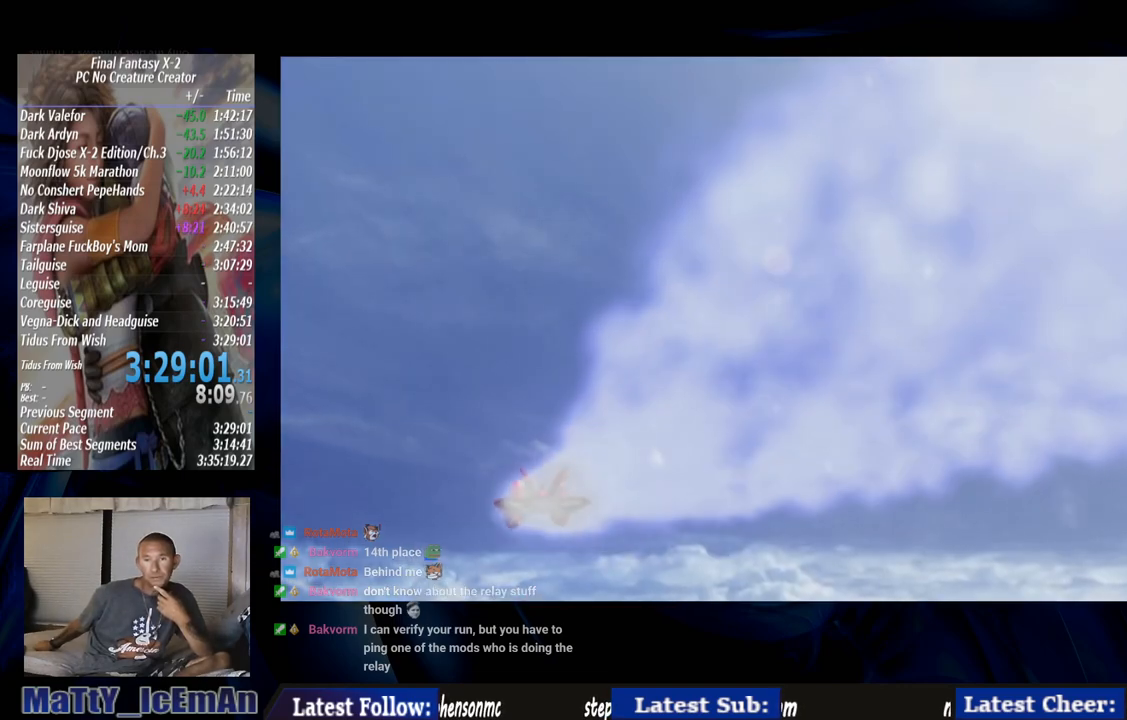
Gameplay with a controller (PlayStation layout); each line is a JSON object with the inputs held at the frame after it. "events" lists button and stick changes between this image and that frame as [ms after this image, input, new state], when the widget could be followed in between. Not read: L2 L3 R3.
{"buttons": [], "left_stick": "down-left", "right_stick": "center", "events": []}
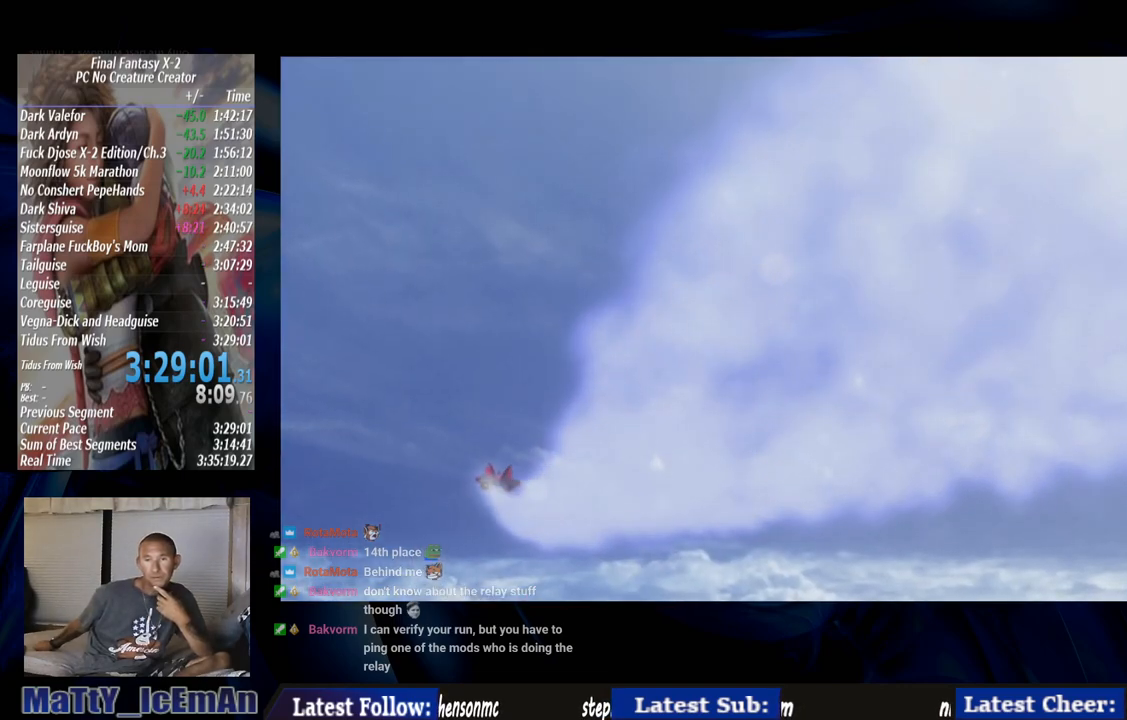
{"buttons": [], "left_stick": "down-left", "right_stick": "center", "events": []}
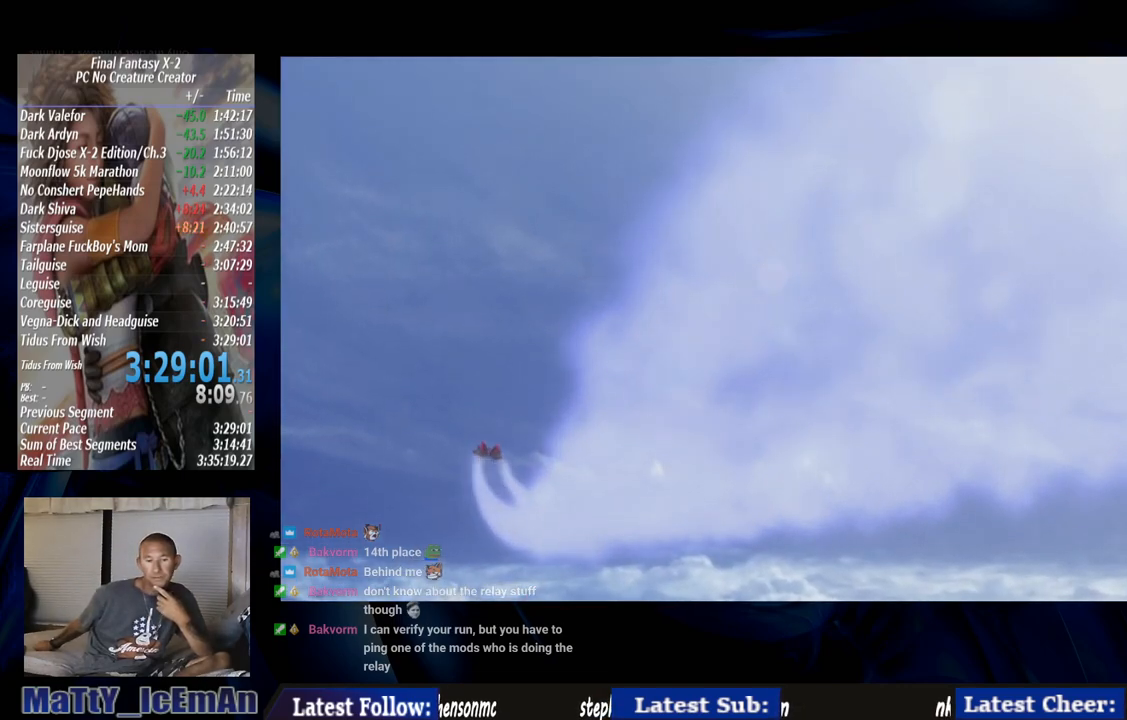
{"buttons": [], "left_stick": "down-left", "right_stick": "center", "events": []}
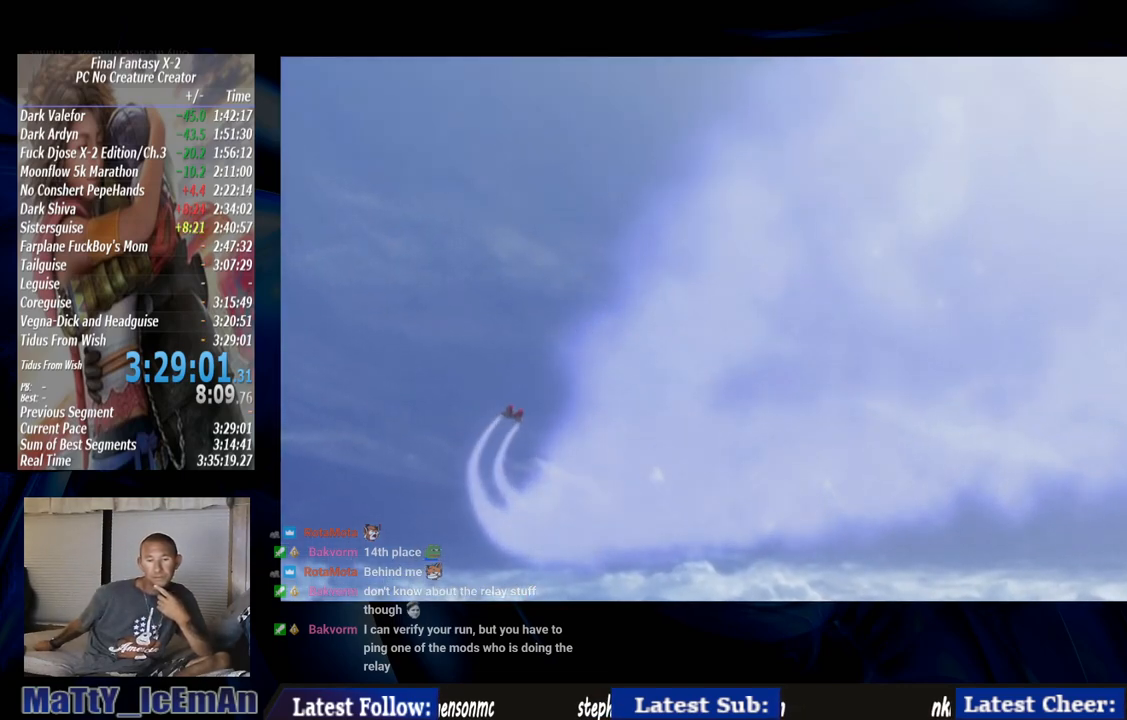
{"buttons": [], "left_stick": "down-left", "right_stick": "center", "events": []}
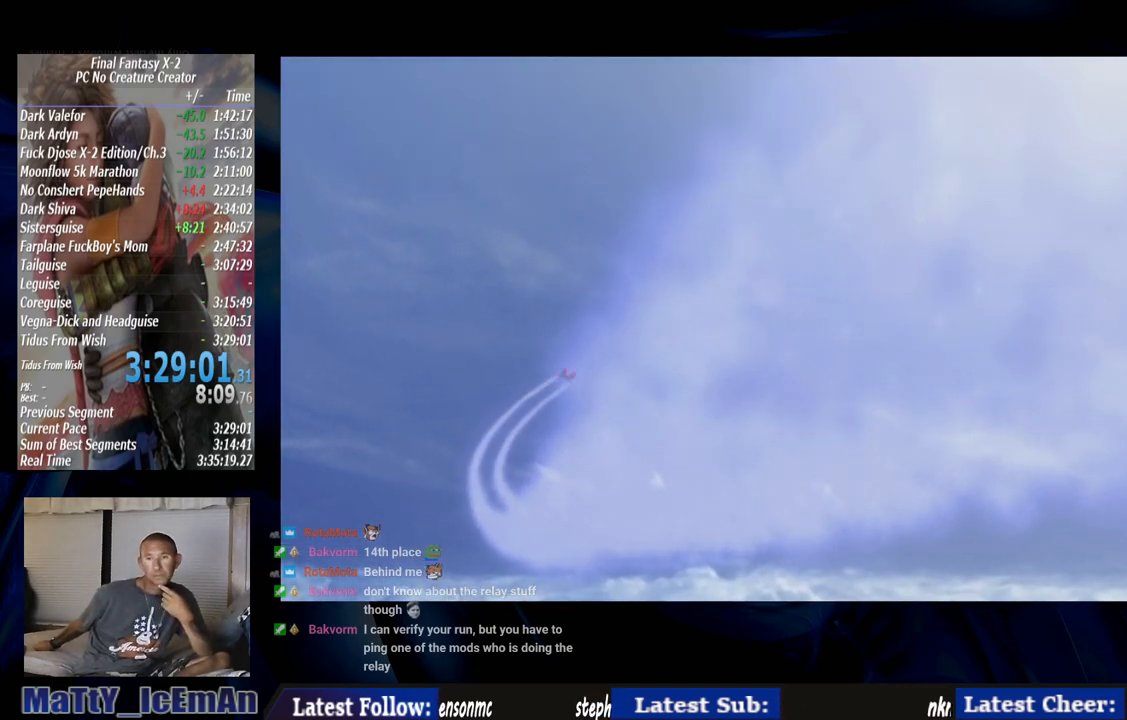
{"buttons": [], "left_stick": "down-left", "right_stick": "center", "events": []}
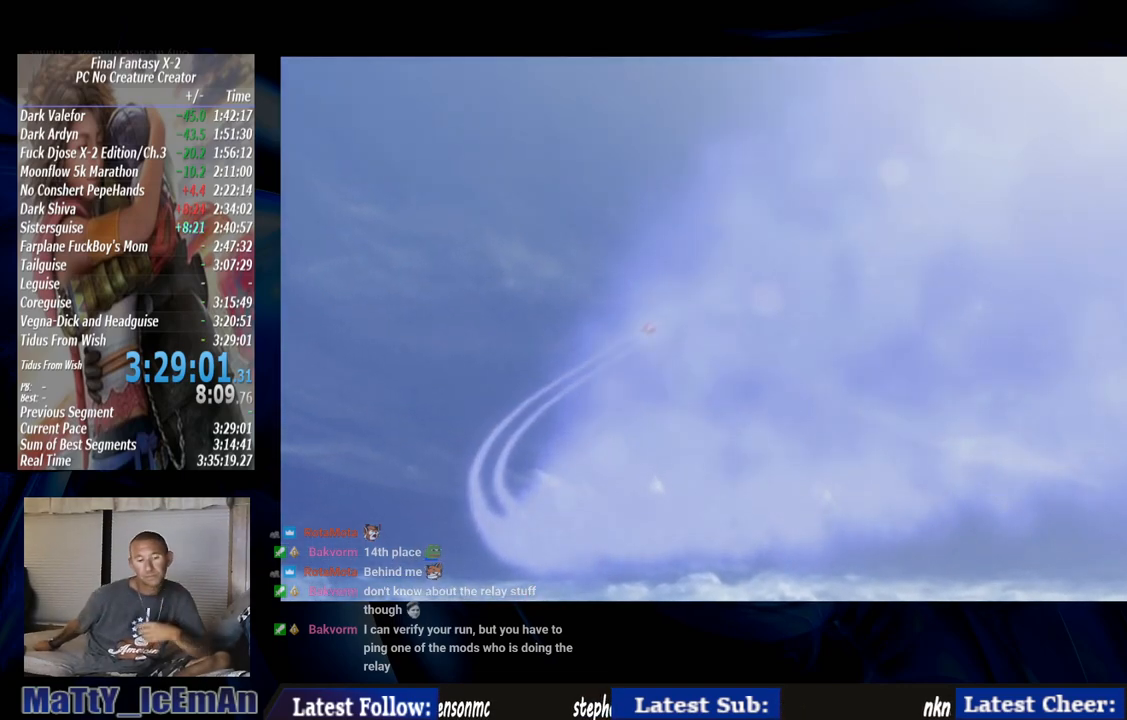
{"buttons": [], "left_stick": "down-left", "right_stick": "center"}
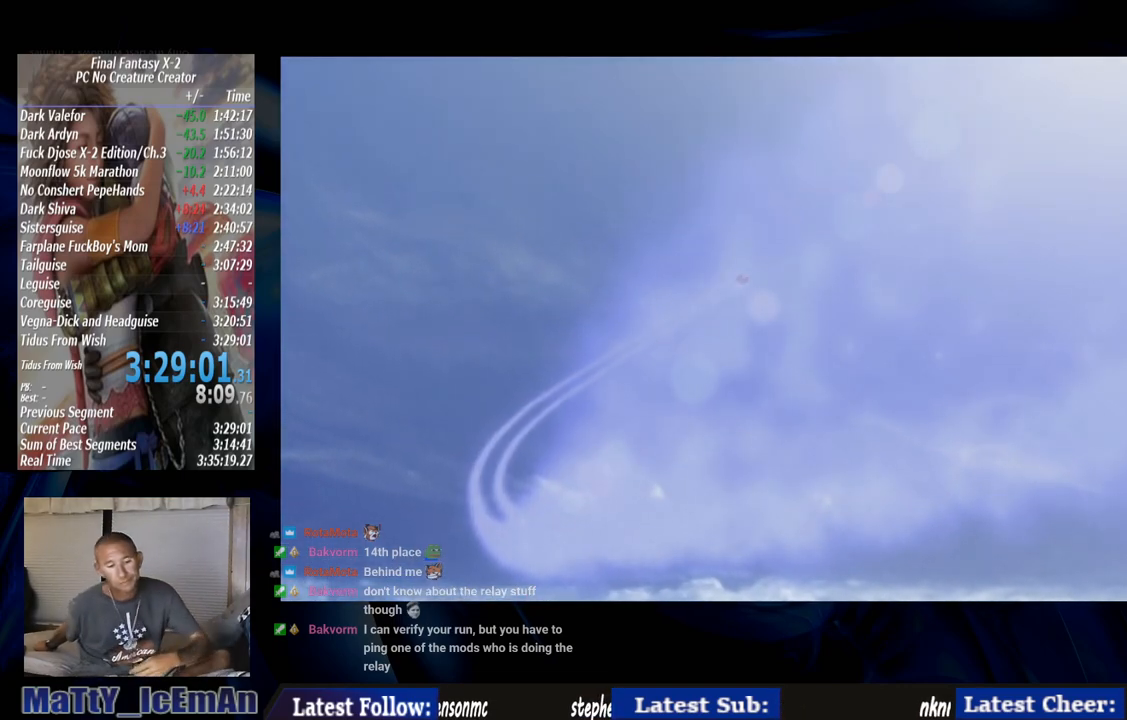
{"buttons": [], "left_stick": "down-left", "right_stick": "center", "events": []}
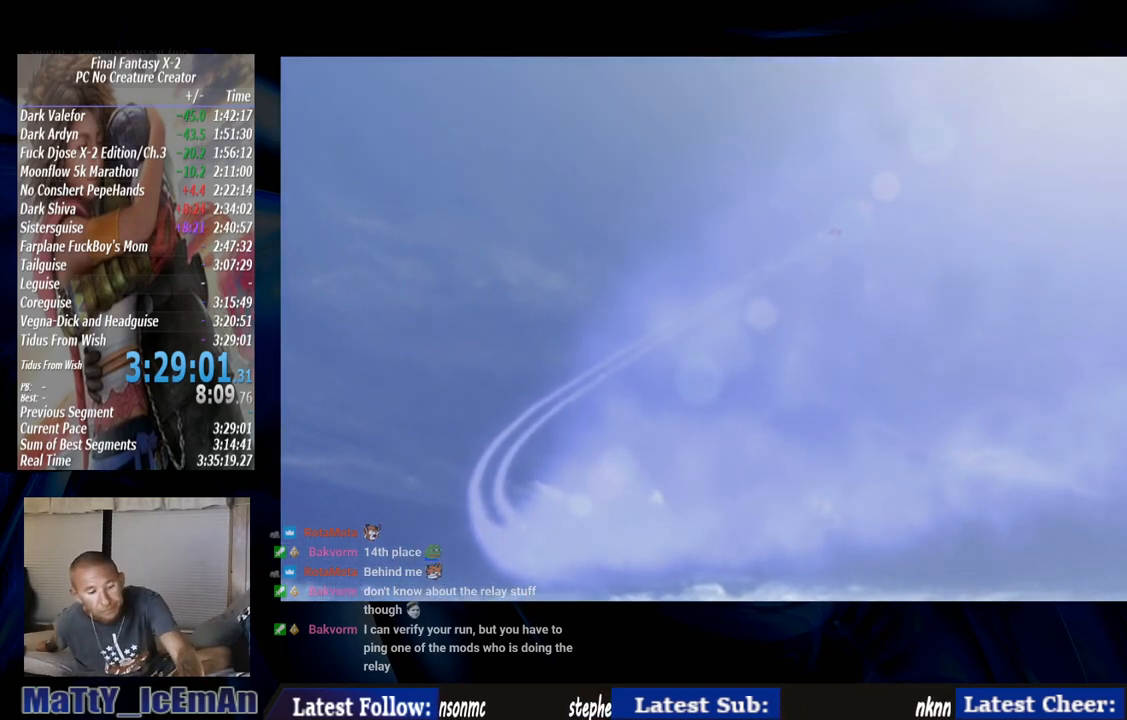
{"buttons": [], "left_stick": "down-left", "right_stick": "center", "events": []}
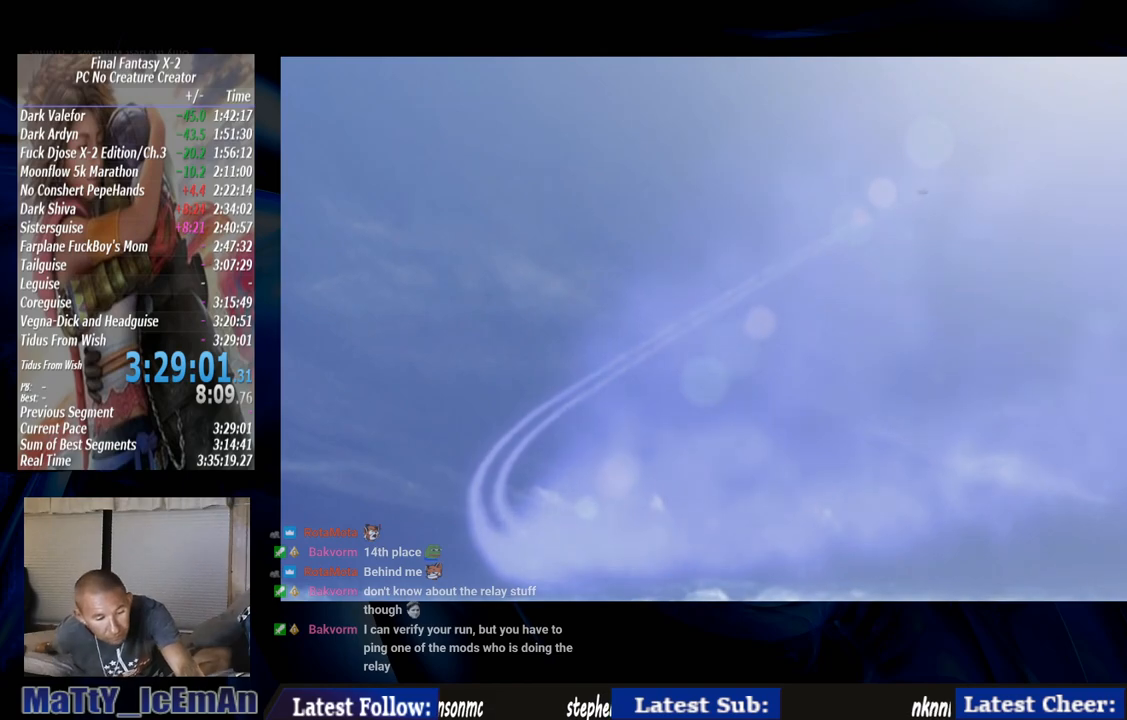
{"buttons": [], "left_stick": "down-left", "right_stick": "center", "events": []}
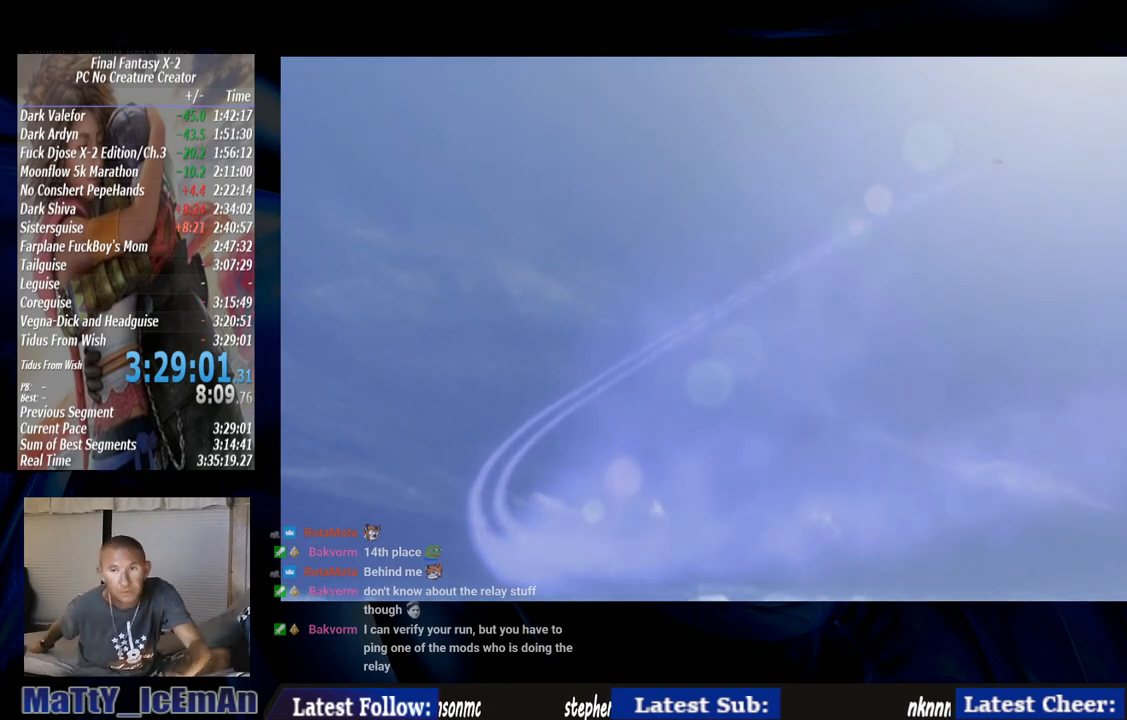
{"buttons": [], "left_stick": "down-left", "right_stick": "center", "events": []}
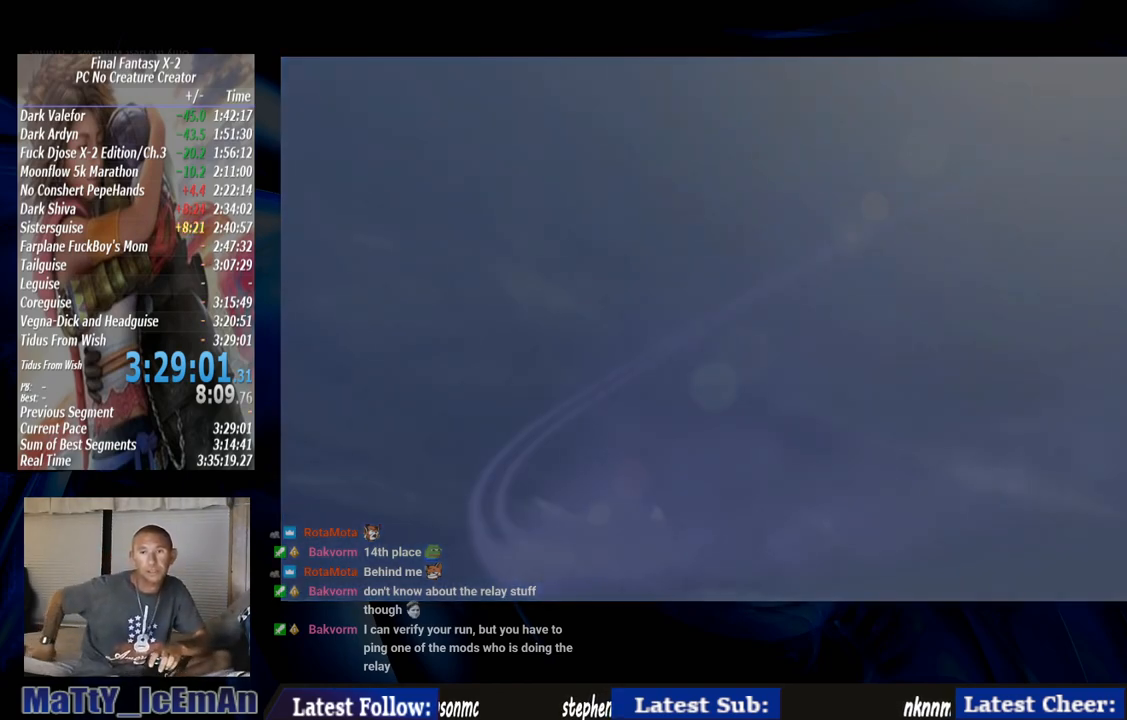
{"buttons": [], "left_stick": "down-left", "right_stick": "center", "events": []}
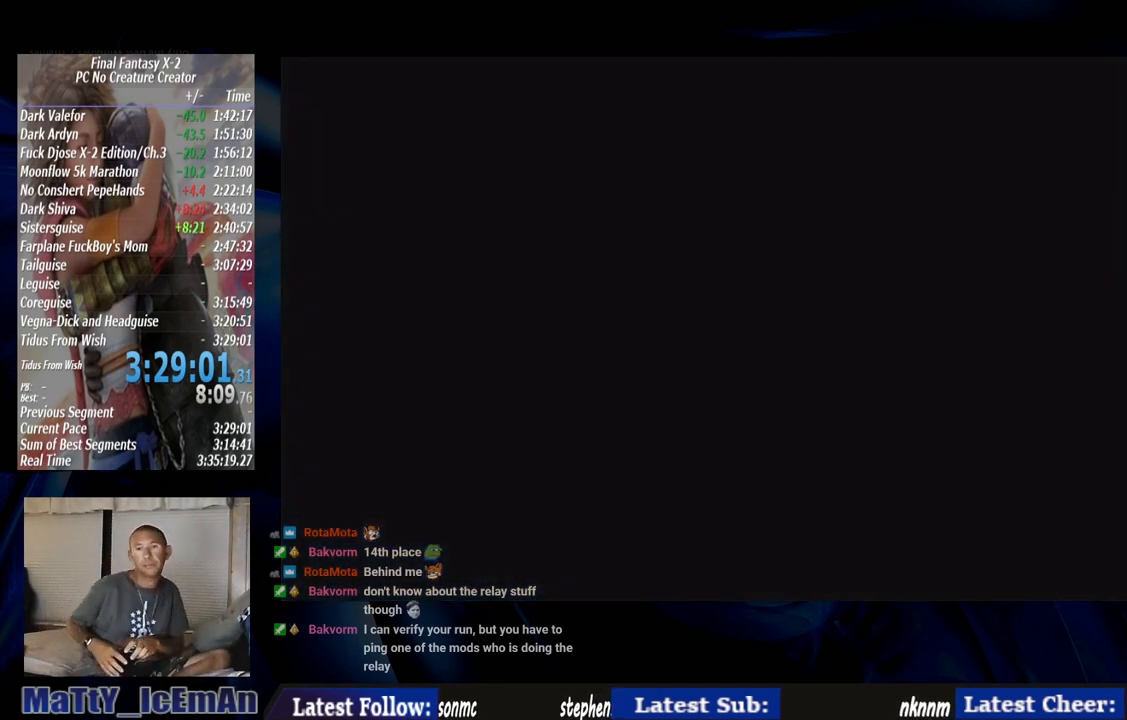
{"buttons": [], "left_stick": "down-left", "right_stick": "center", "events": []}
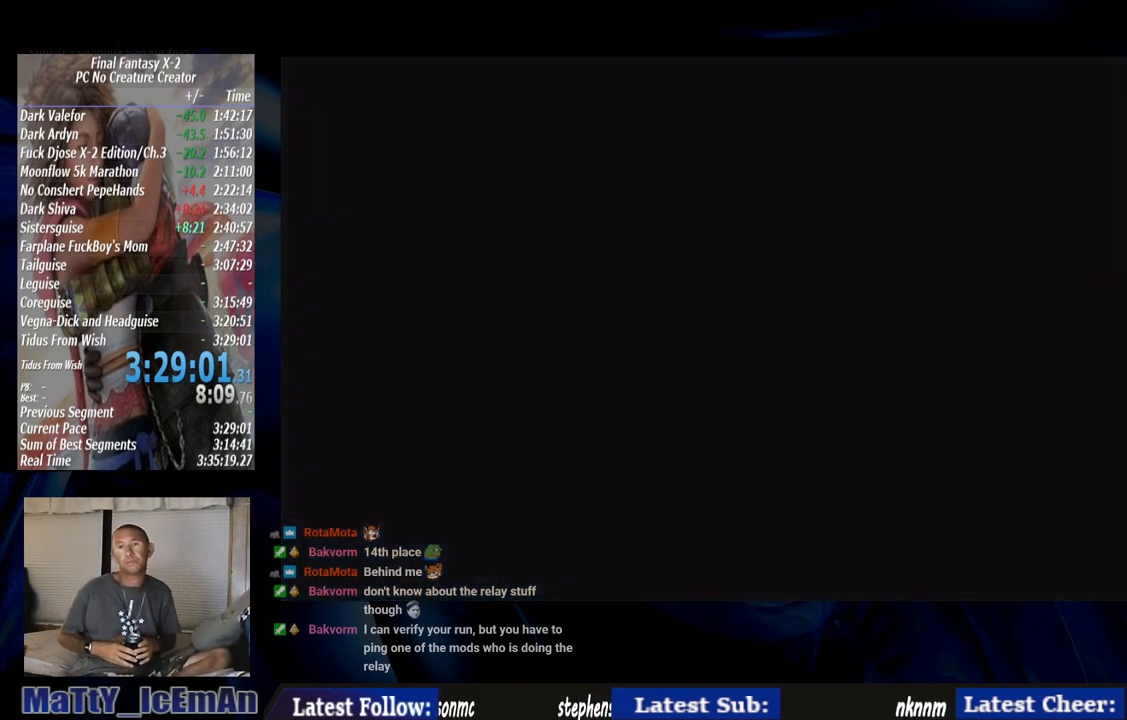
{"buttons": [], "left_stick": "down-left", "right_stick": "center", "events": []}
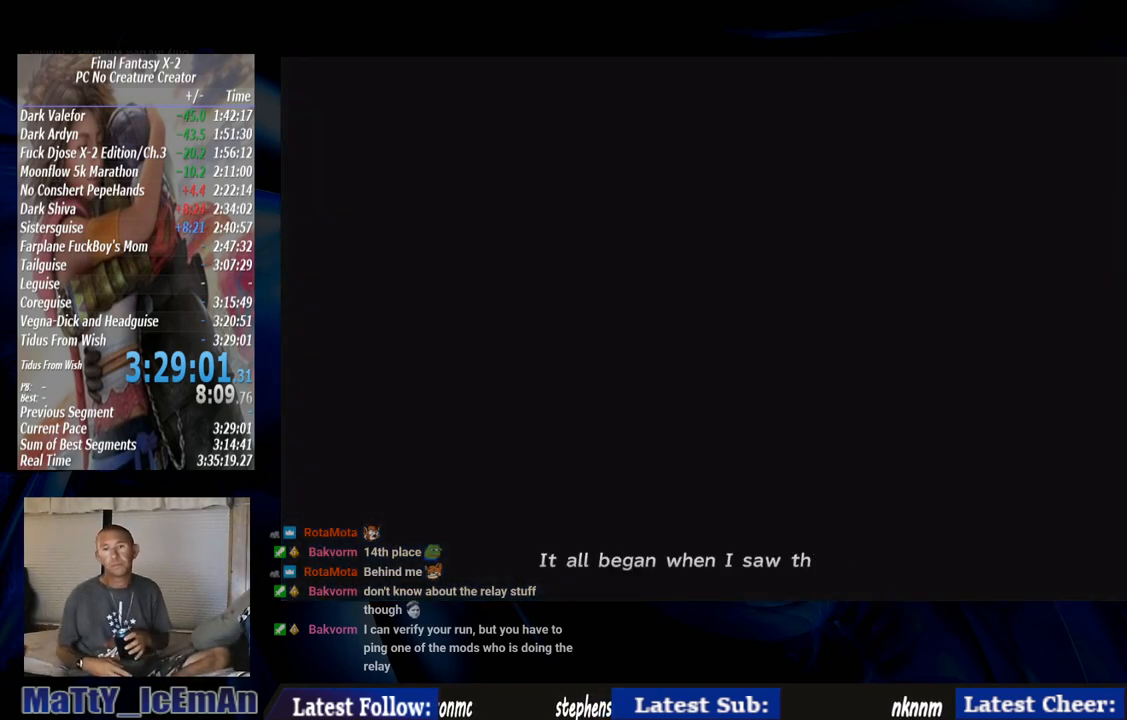
{"buttons": [], "left_stick": "down-left", "right_stick": "center", "events": []}
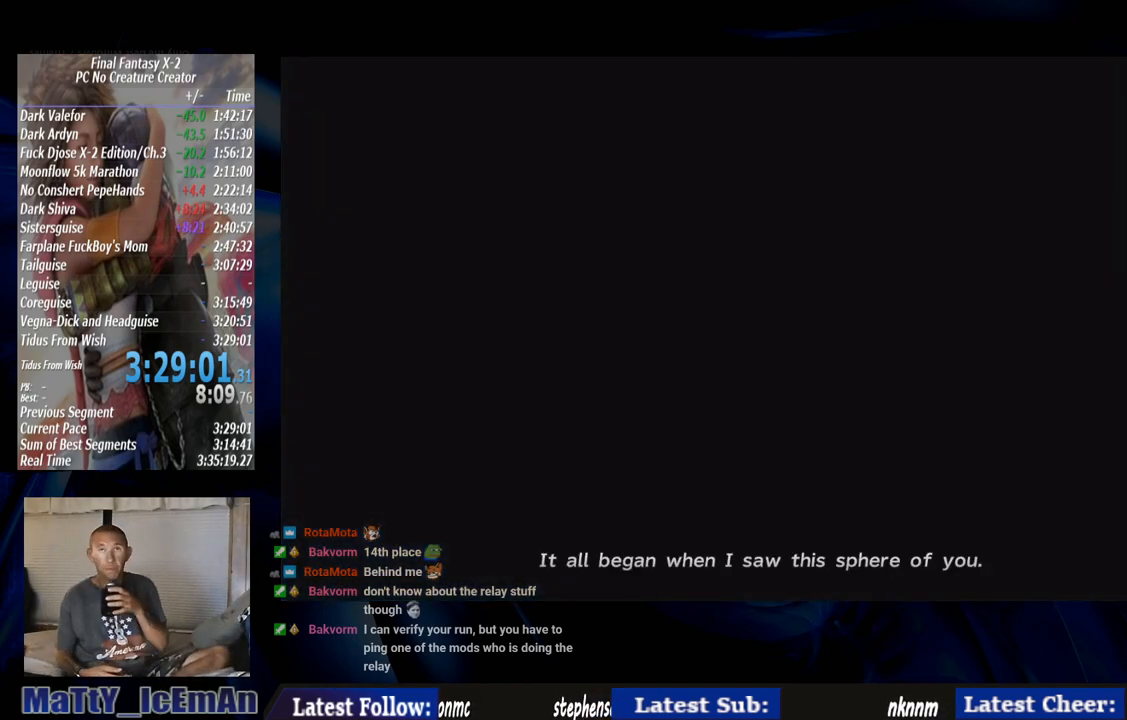
{"buttons": [], "left_stick": "down-left", "right_stick": "center", "events": []}
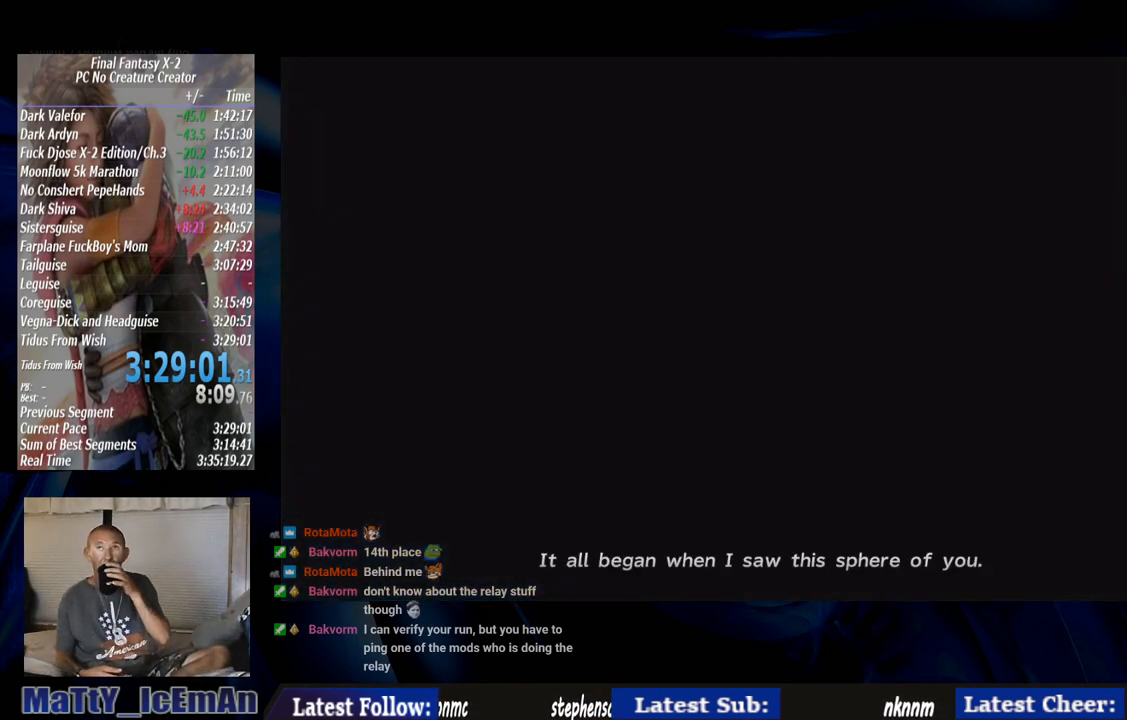
{"buttons": [], "left_stick": "down-left", "right_stick": "center", "events": []}
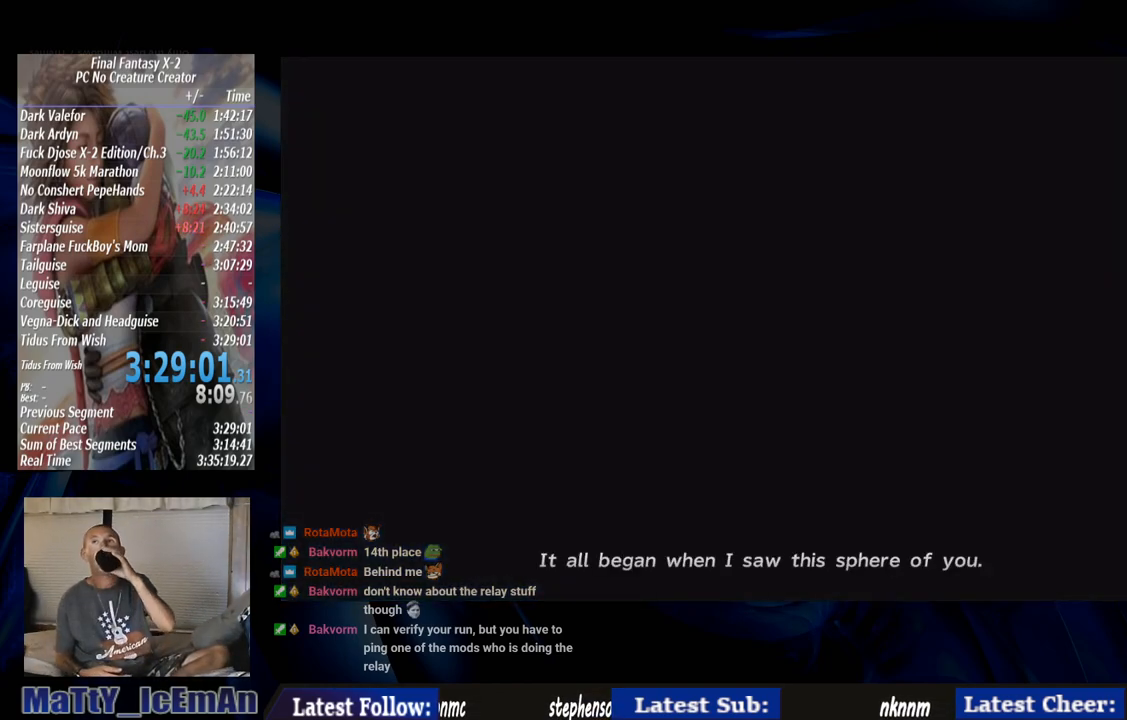
{"buttons": [], "left_stick": "down-left", "right_stick": "center", "events": []}
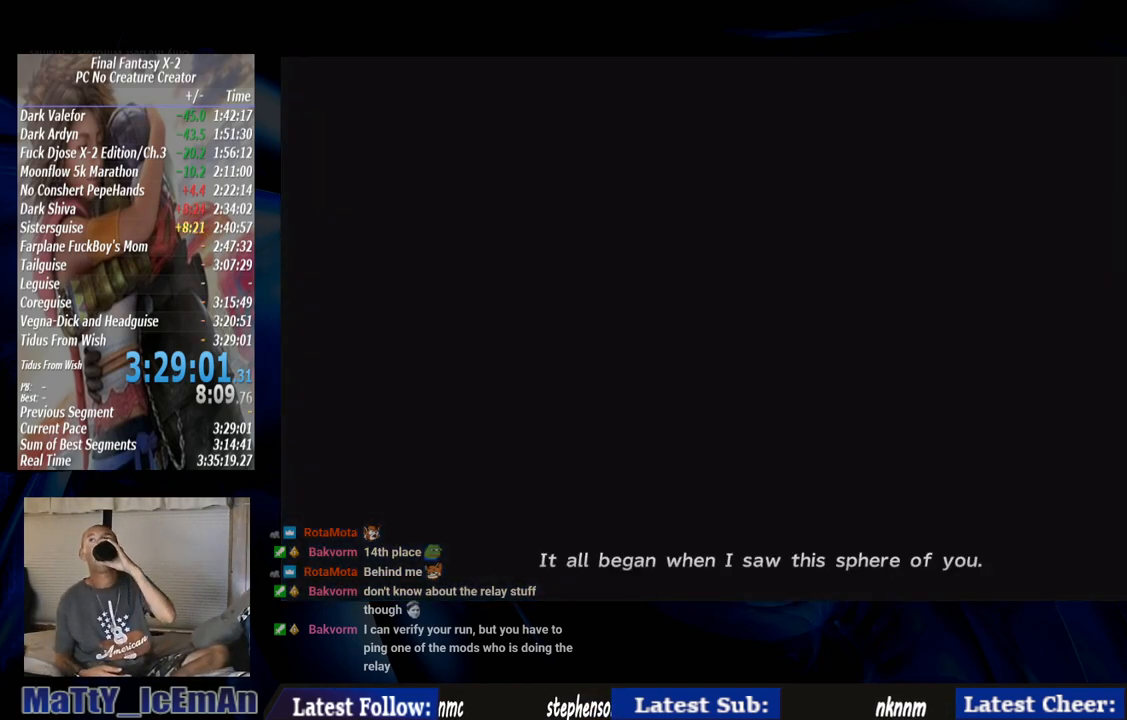
{"buttons": [], "left_stick": "down-left", "right_stick": "center", "events": []}
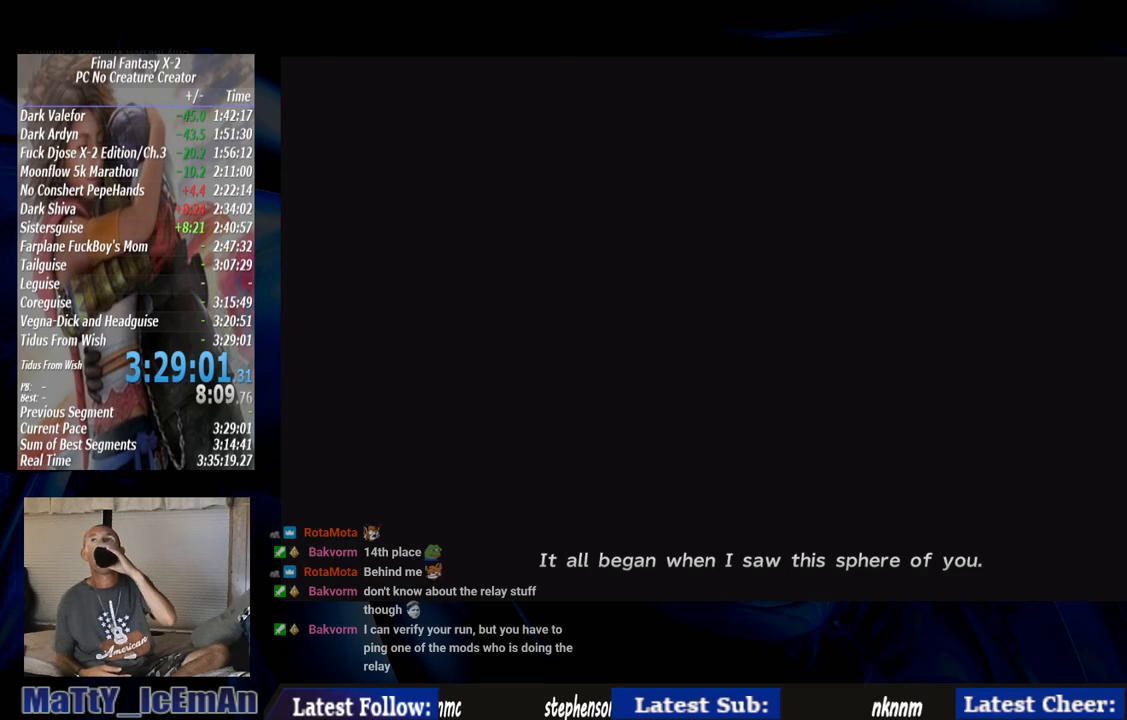
{"buttons": [], "left_stick": "down-left", "right_stick": "center", "events": []}
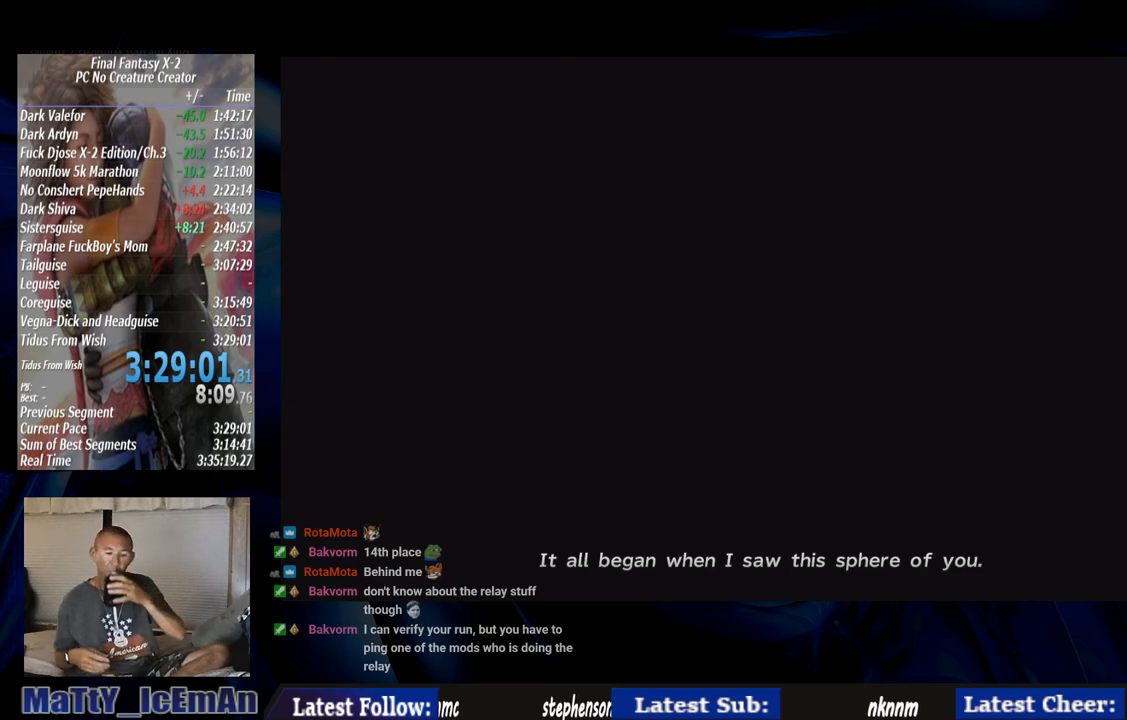
{"buttons": [], "left_stick": "down-left", "right_stick": "center", "events": []}
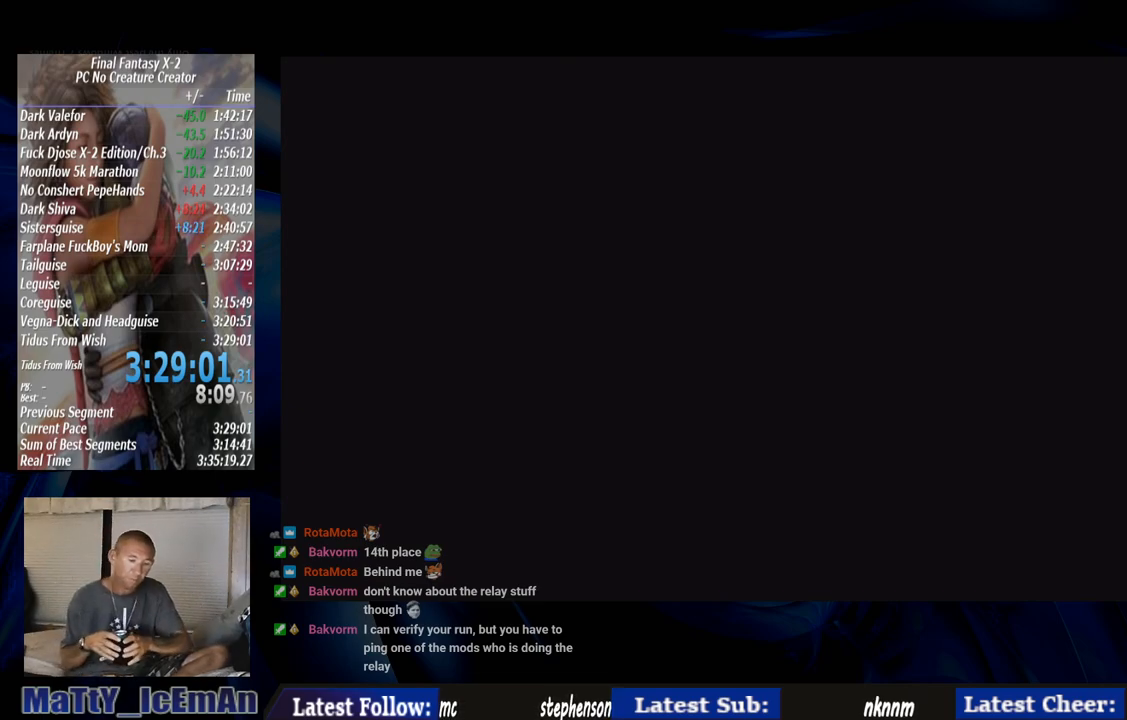
{"buttons": [], "left_stick": "down-left", "right_stick": "center", "events": []}
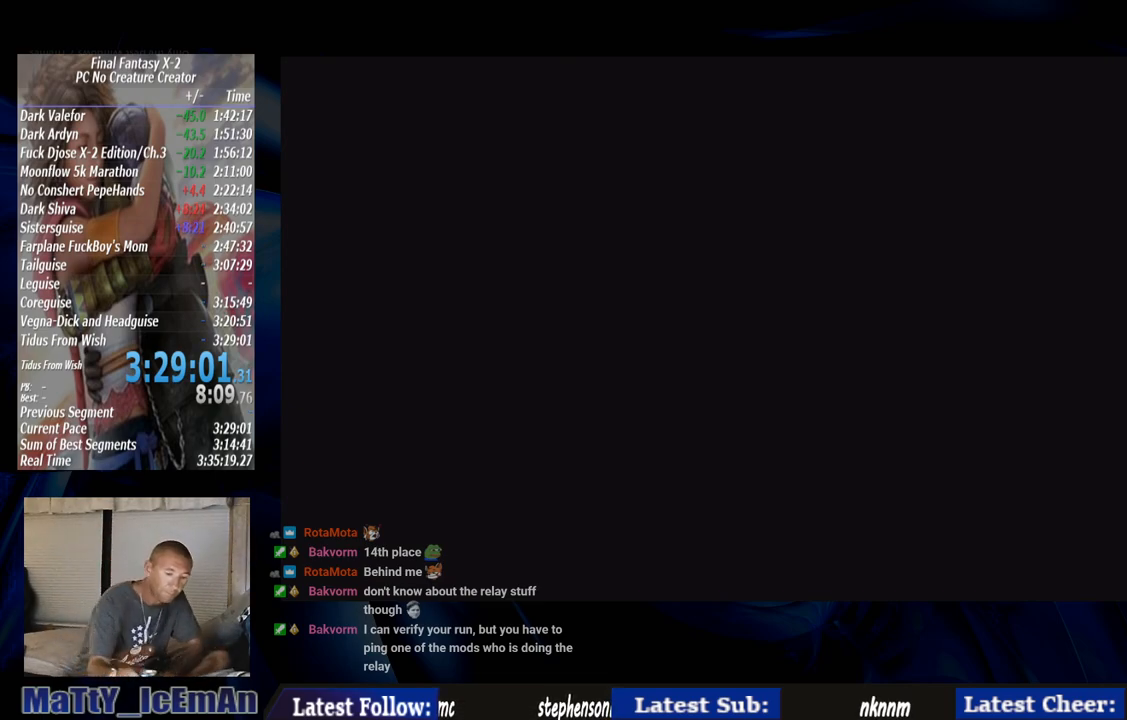
{"buttons": [], "left_stick": "down-left", "right_stick": "center", "events": []}
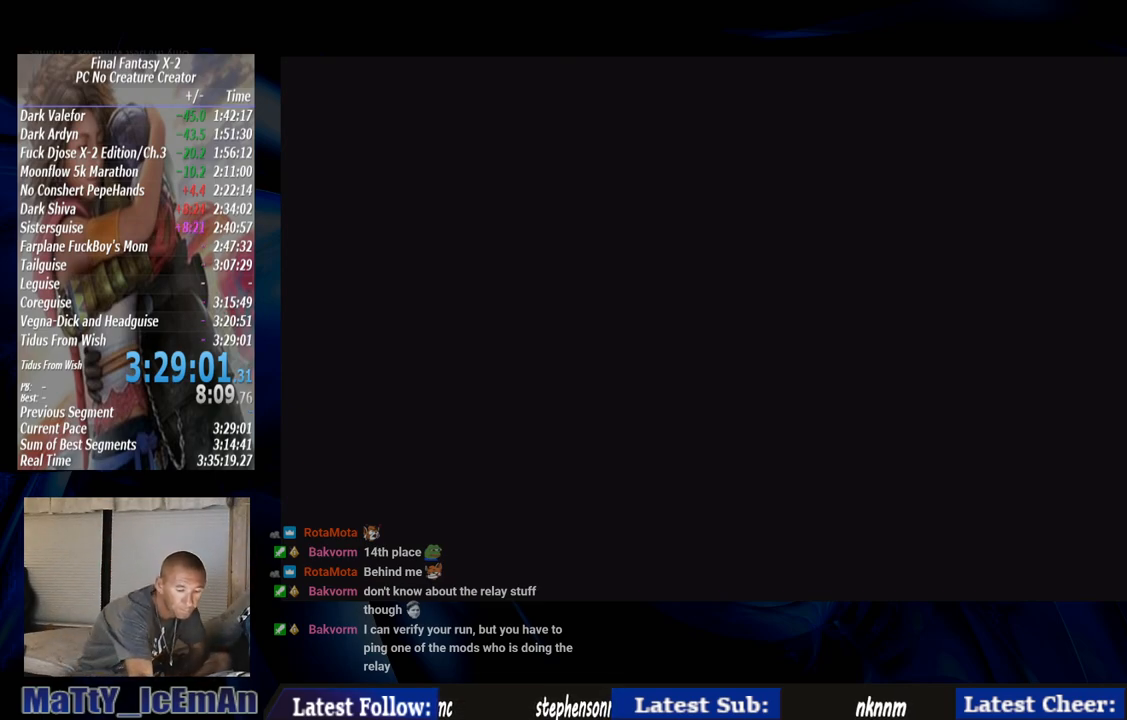
{"buttons": [], "left_stick": "down-left", "right_stick": "center", "events": []}
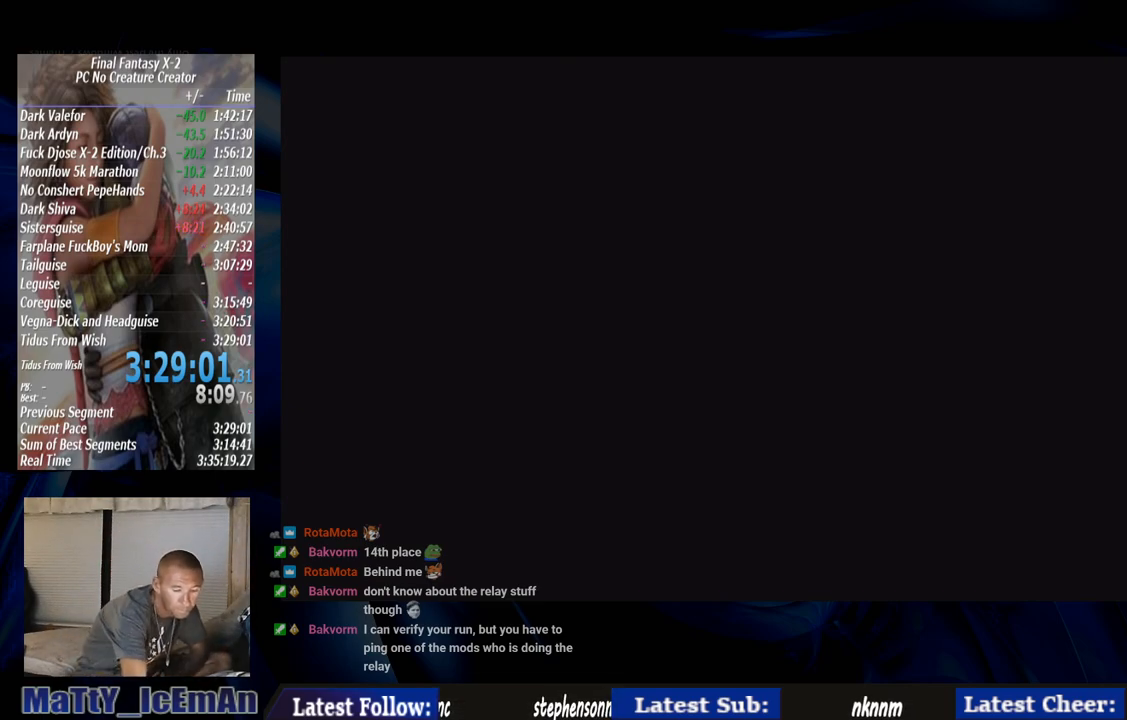
{"buttons": [], "left_stick": "down-left", "right_stick": "center", "events": []}
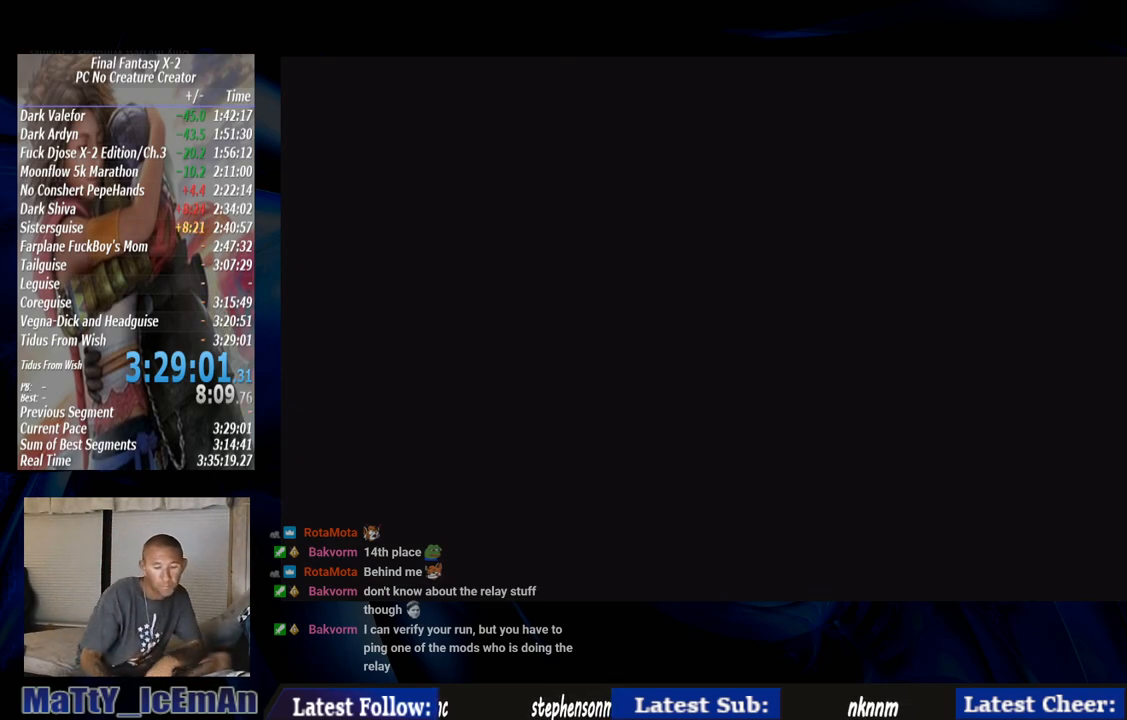
{"buttons": [], "left_stick": "down-left", "right_stick": "center", "events": []}
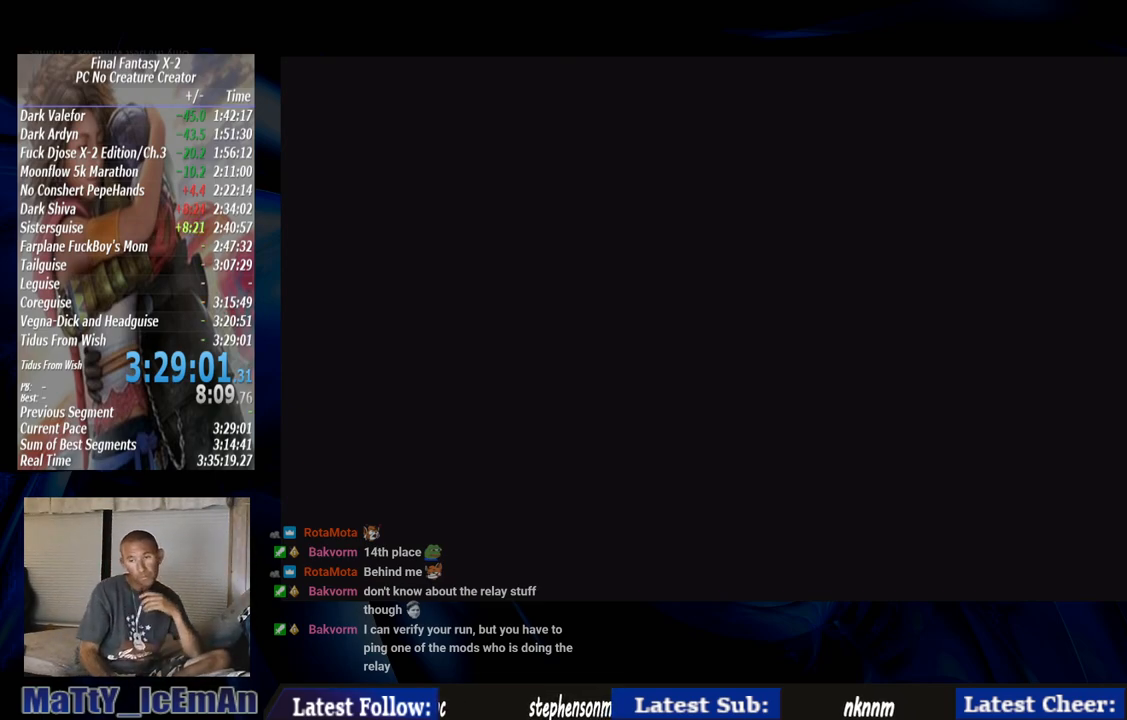
{"buttons": [], "left_stick": "down-left", "right_stick": "center", "events": []}
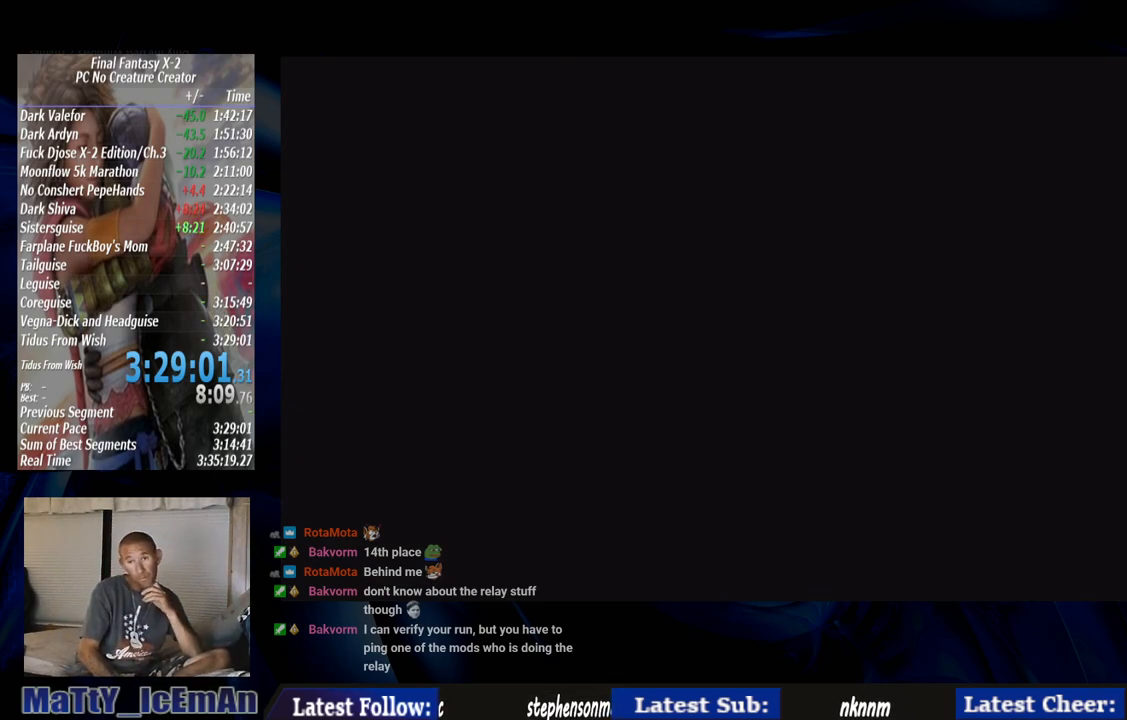
{"buttons": [], "left_stick": "down-left", "right_stick": "center", "events": []}
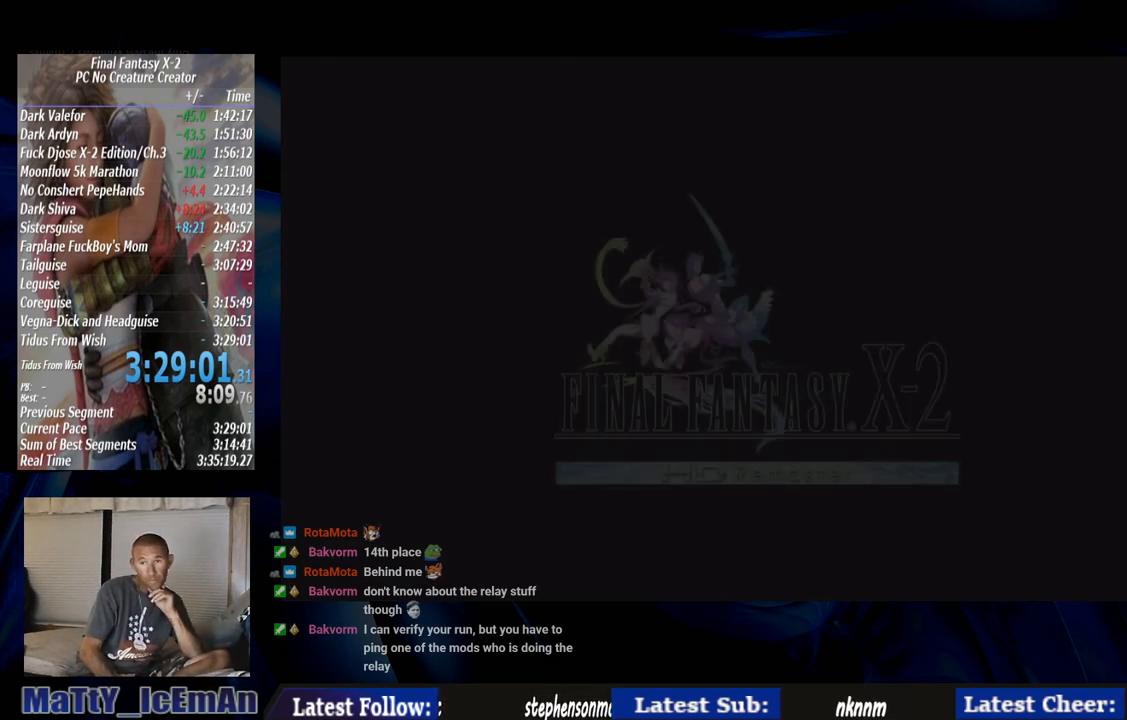
{"buttons": [], "left_stick": "down-left", "right_stick": "center", "events": []}
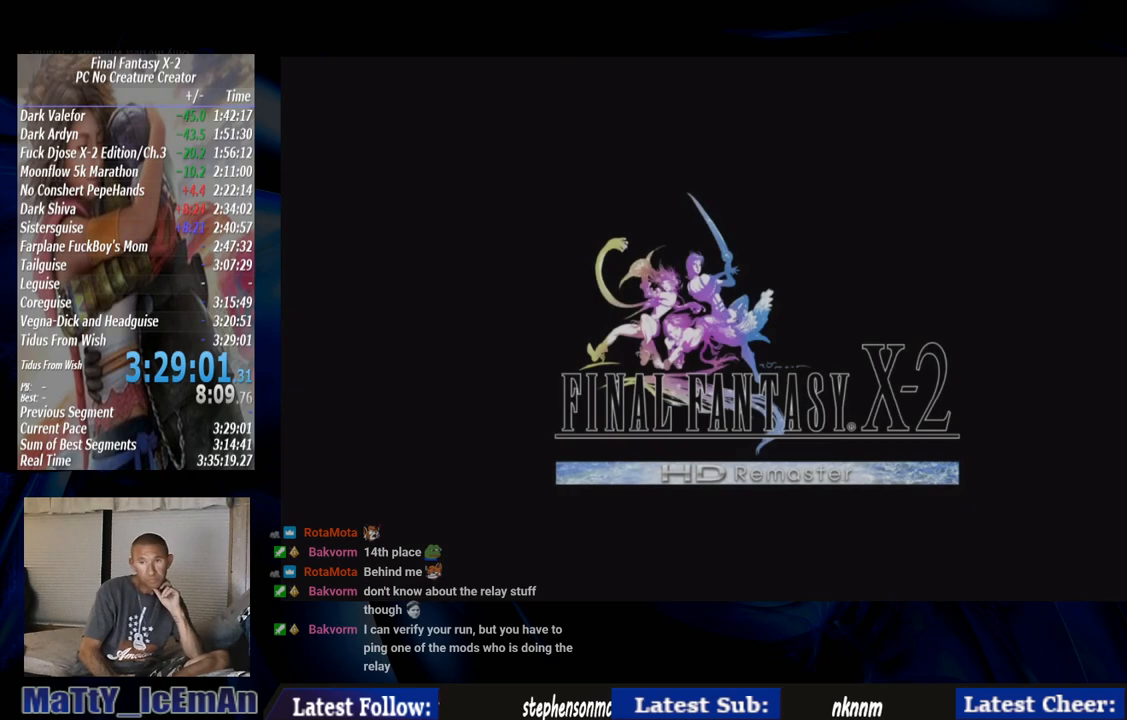
{"buttons": [], "left_stick": "down-left", "right_stick": "center", "events": []}
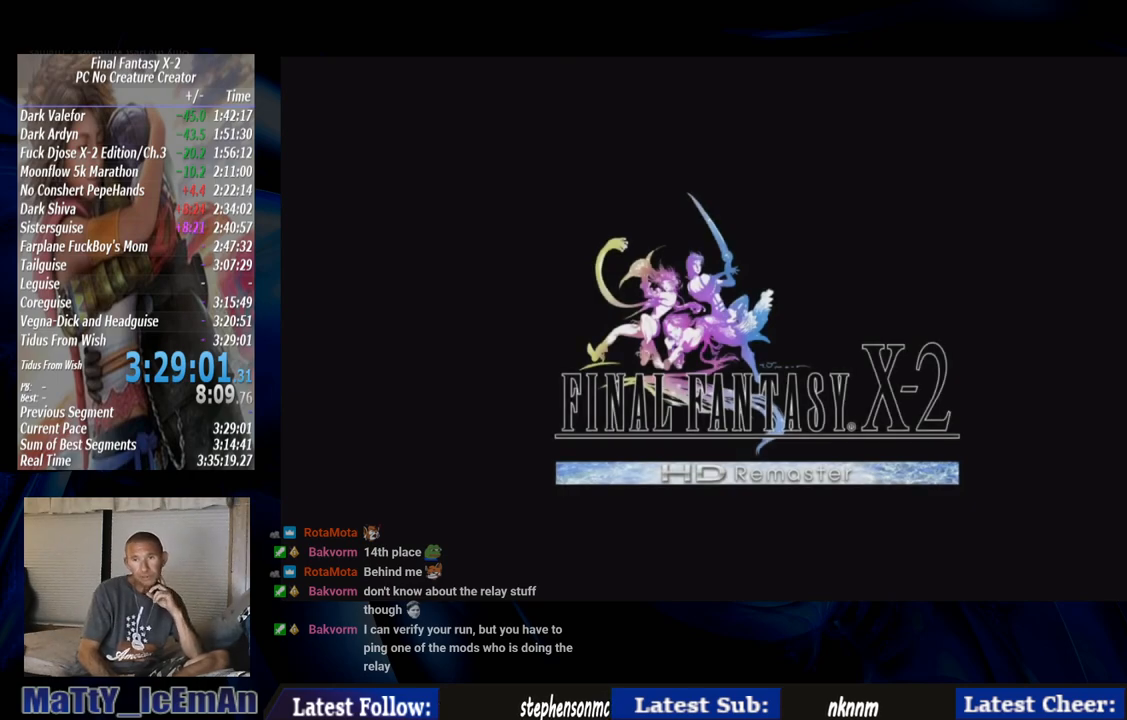
{"buttons": [], "left_stick": "down-left", "right_stick": "center", "events": []}